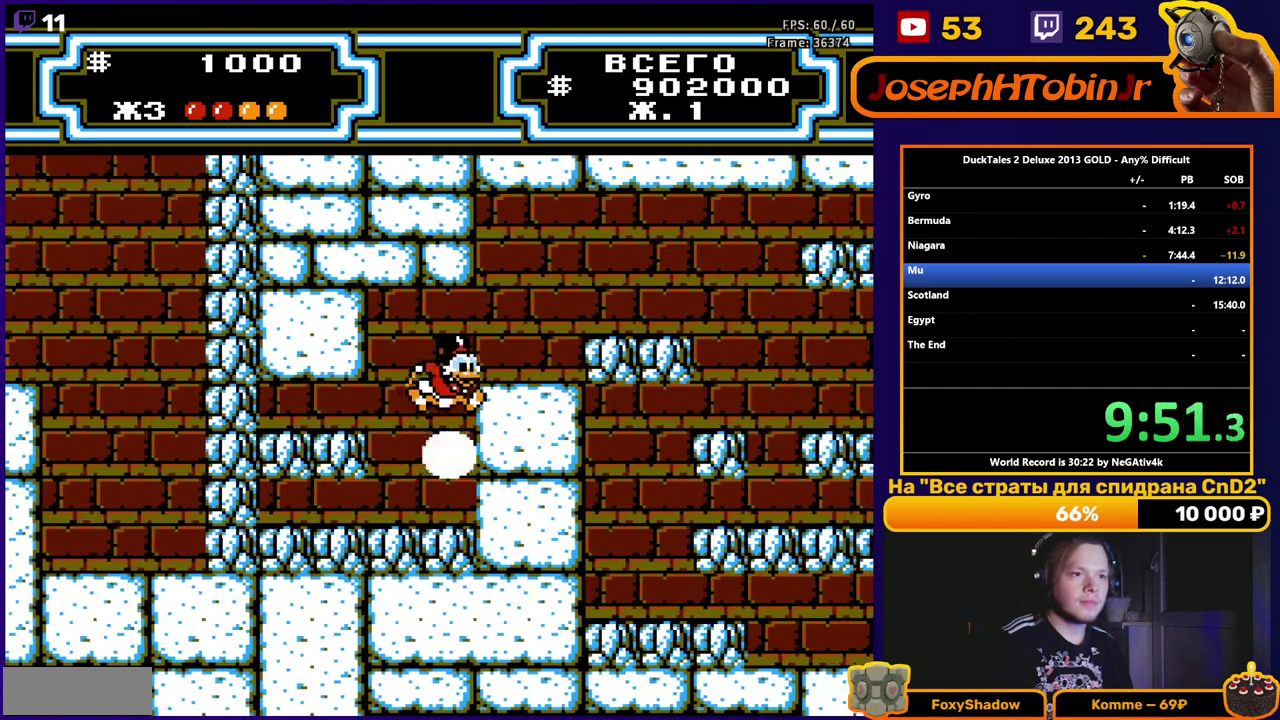
Gameplay with a controller (Nintendo layout); each line is a JSON object with the inputs held at the frame after it. "events" lists button and stick changes between this image and that frame as [ms after this image, input, new state], when the widget could be followed in between. Not read: L3 R3.
{"buttons": ["DPAD_LEFT"], "events": [[50, "DPAD_LEFT", "down"]]}
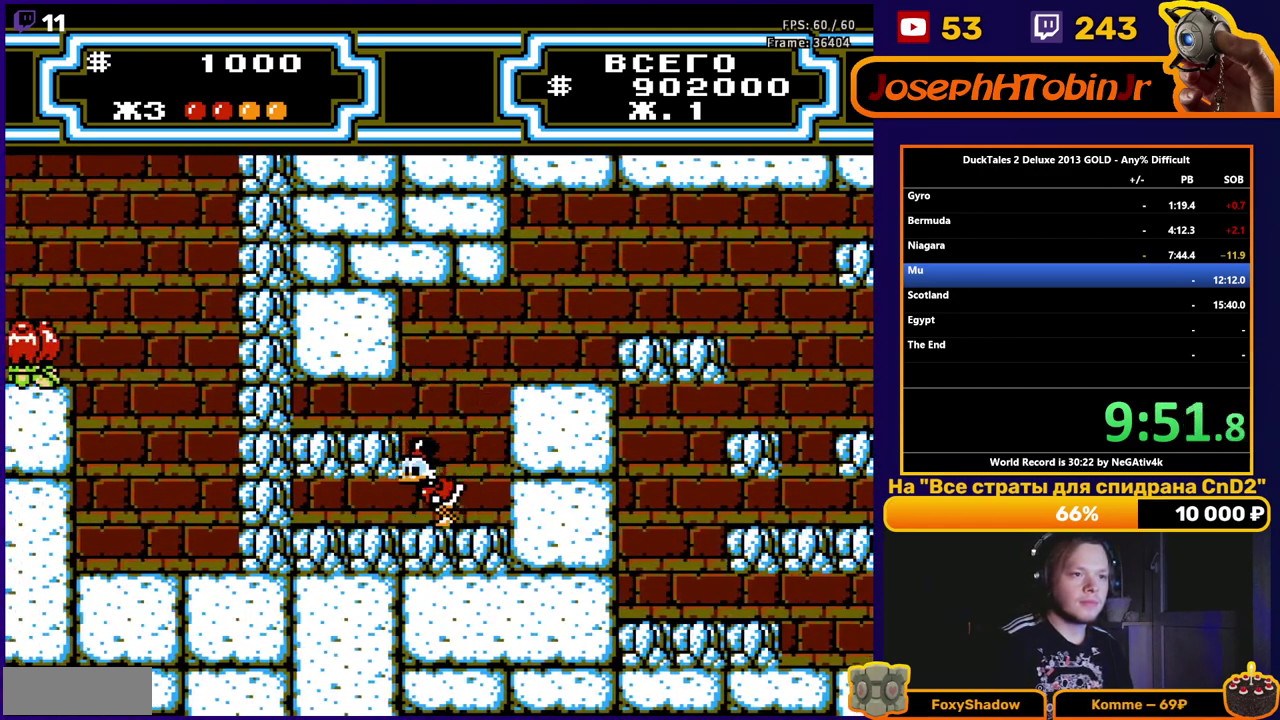
{"buttons": ["DPAD_LEFT"], "events": [[150, "A", "down"], [167, "B", "down"], [250, "A", "up"], [250, "B", "up"]]}
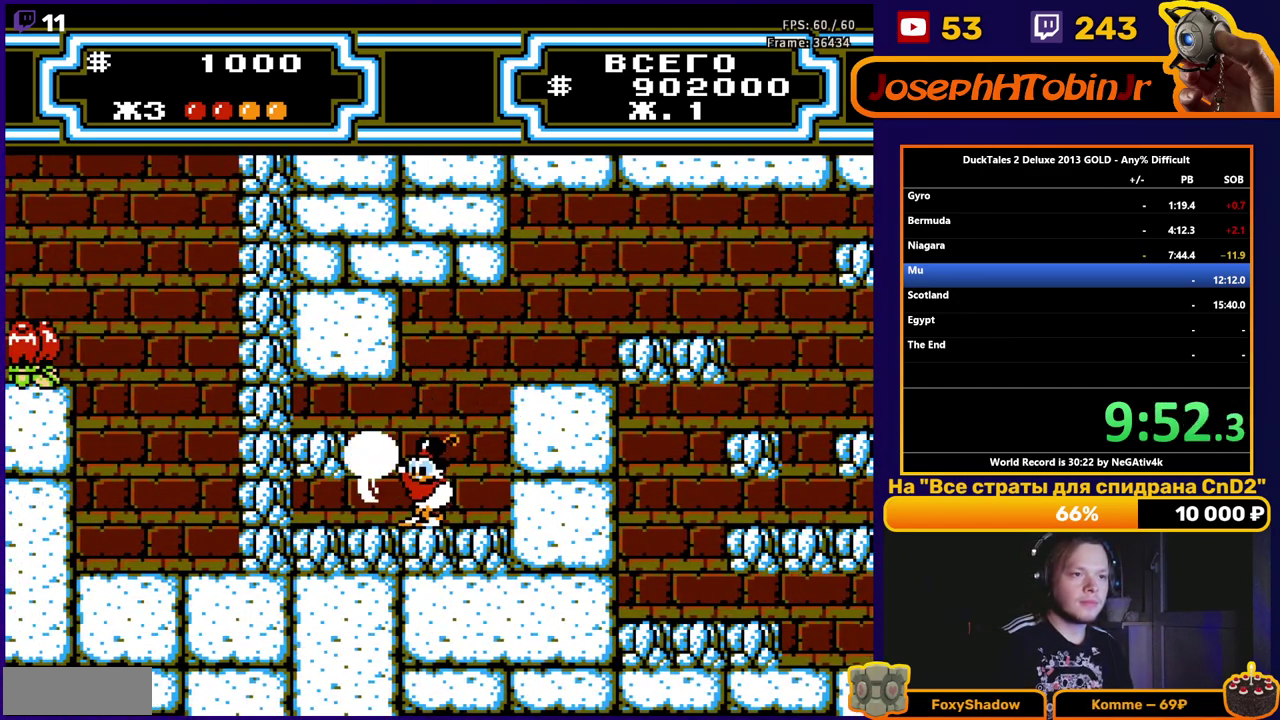
{"buttons": ["DPAD_LEFT"], "events": [[317, "A", "down"], [317, "B", "down"], [433, "A", "up"], [433, "B", "up"]]}
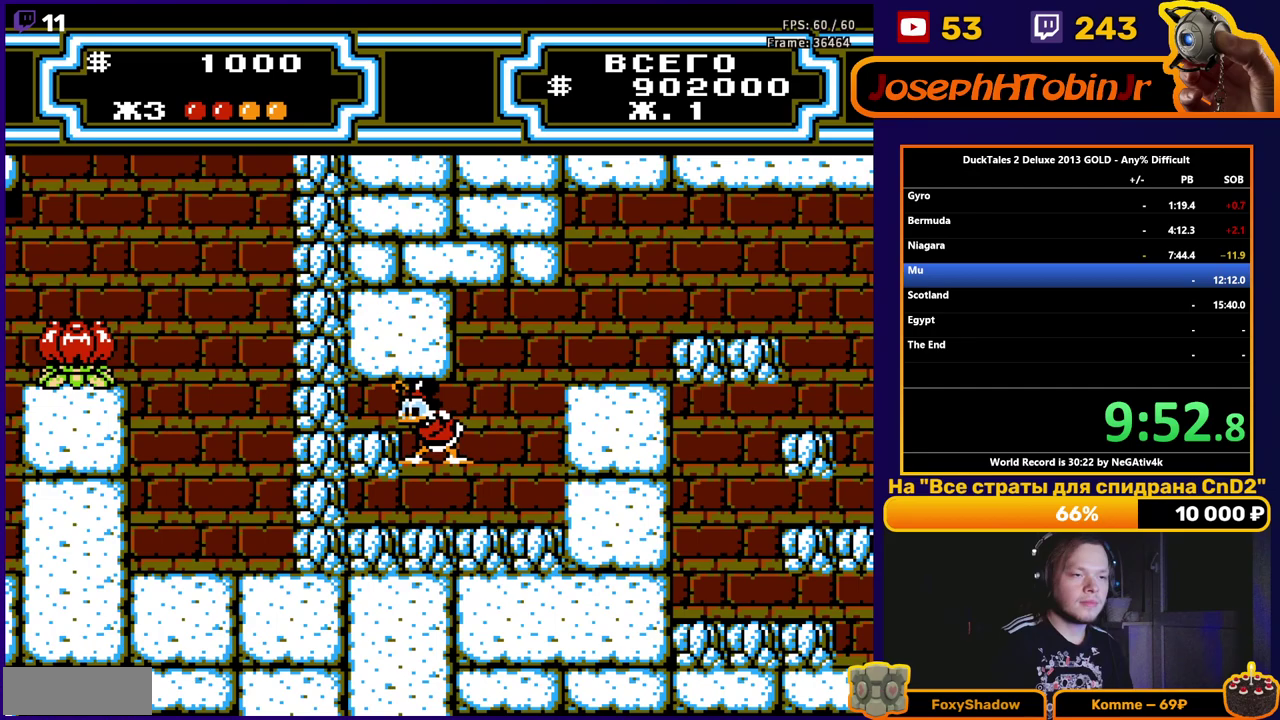
{"buttons": ["DPAD_LEFT"], "events": []}
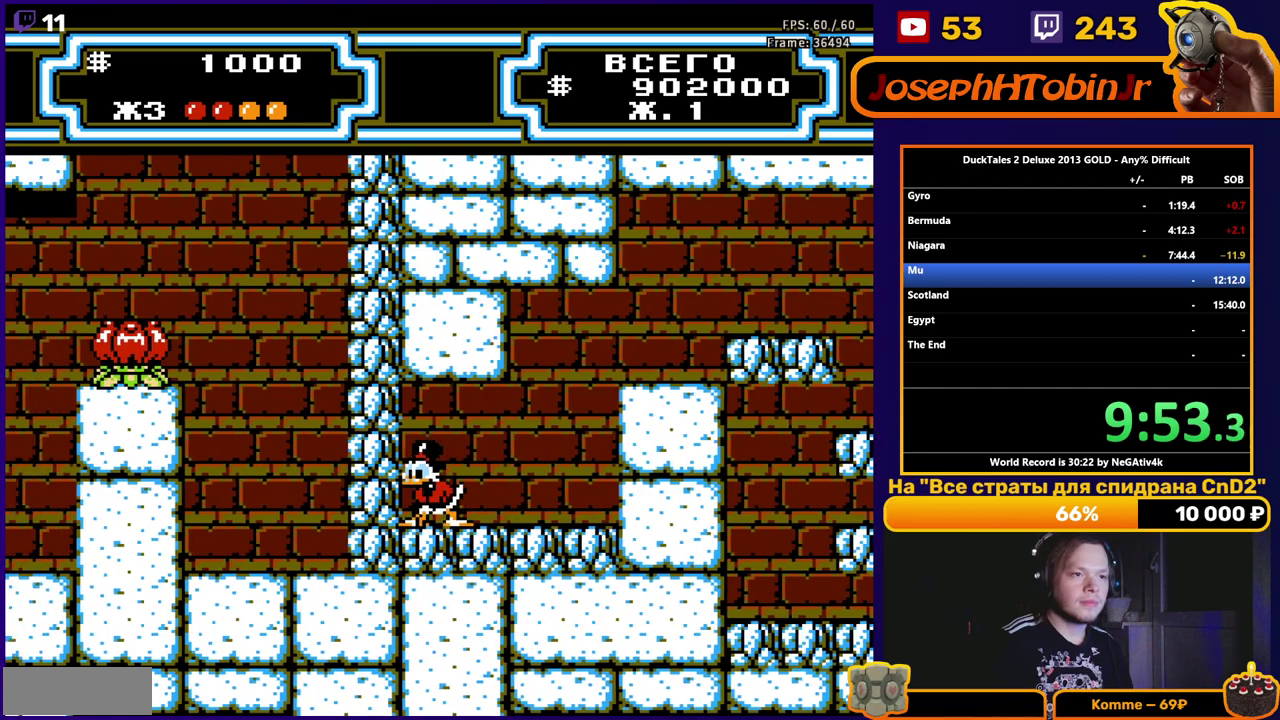
{"buttons": ["DPAD_LEFT"], "events": [[50, "A", "down"], [83, "B", "down"], [133, "B", "up"], [150, "A", "up"]]}
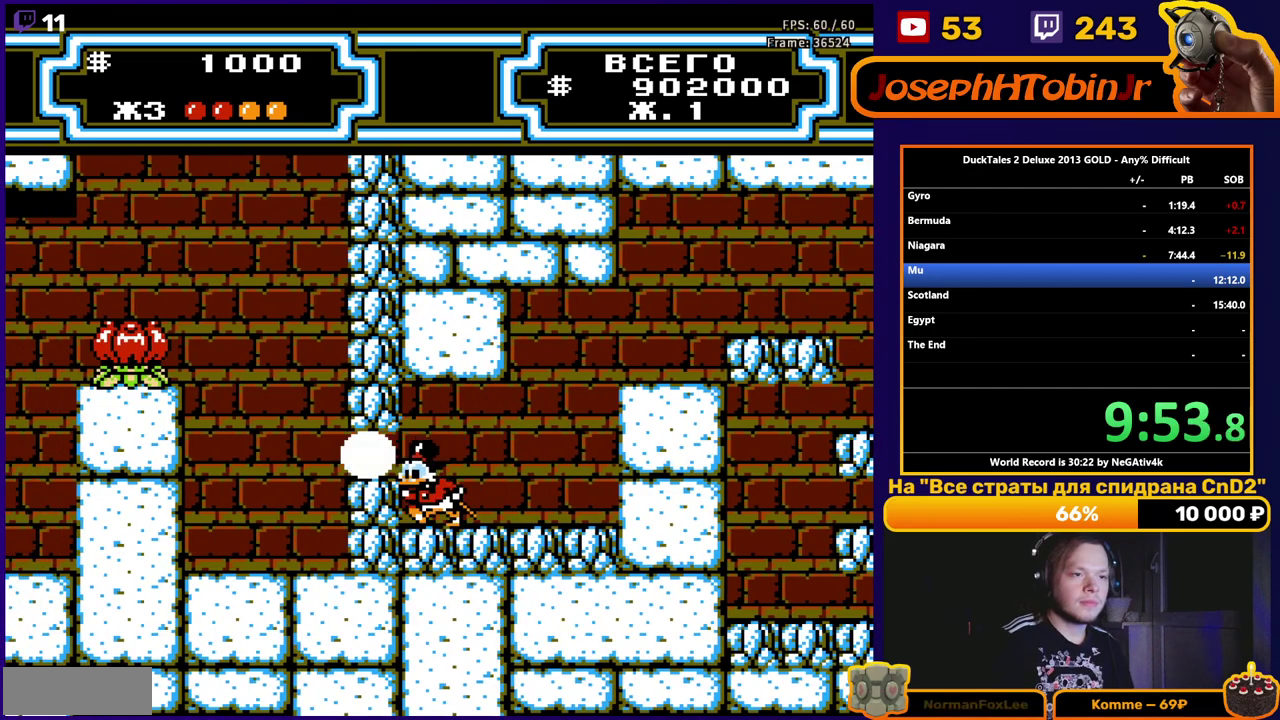
{"buttons": ["B", "DPAD_LEFT"], "events": [[133, "B", "down"], [250, "B", "up"], [450, "B", "down"]]}
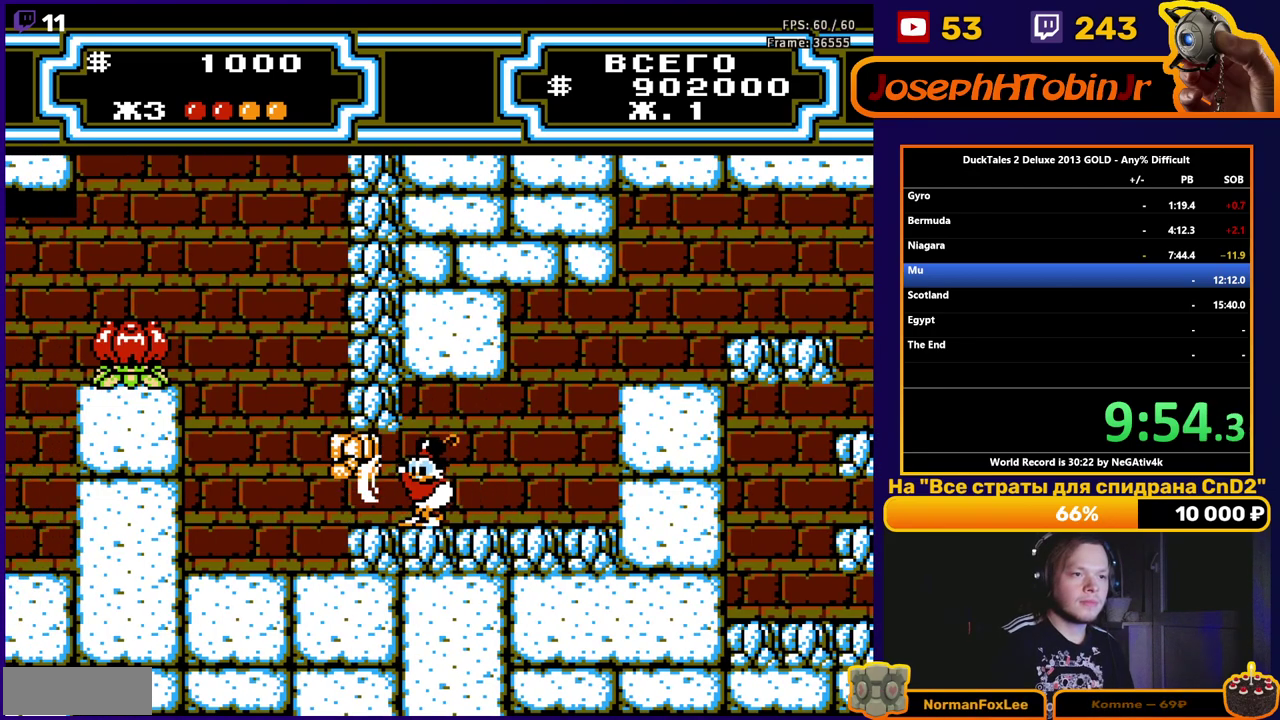
{"buttons": ["DPAD_LEFT"], "events": [[33, "B", "up"]]}
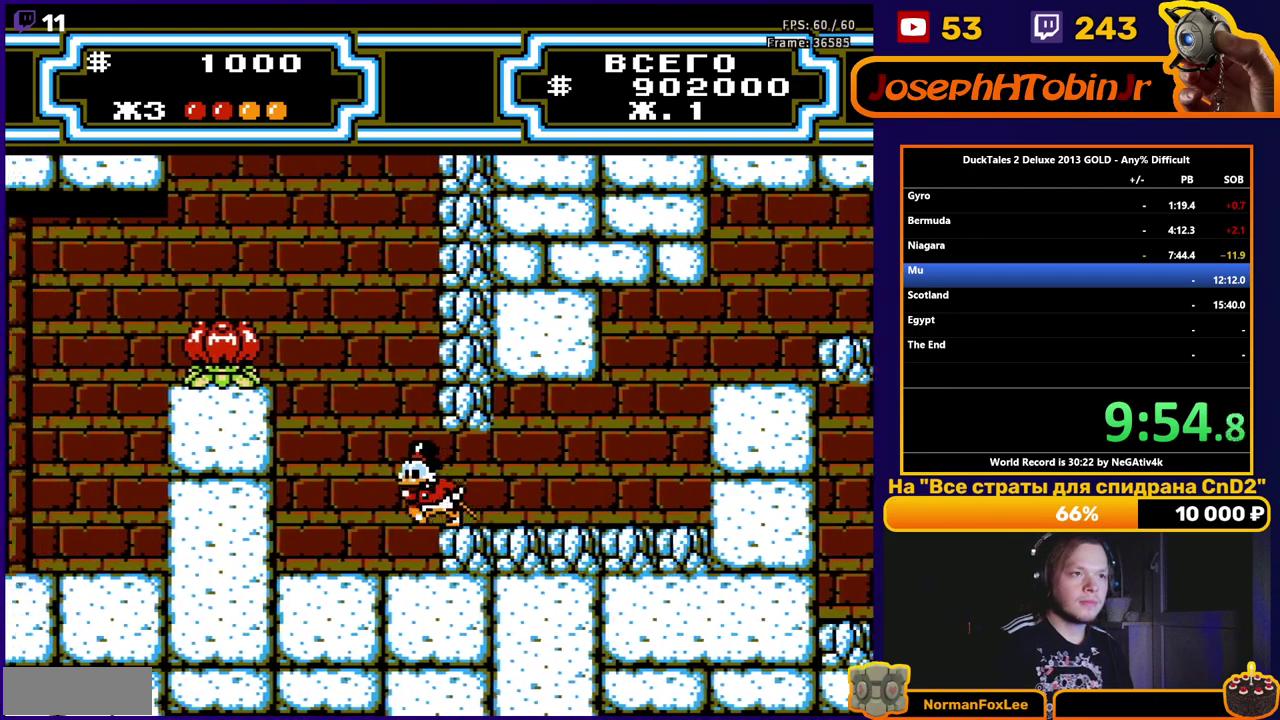
{"buttons": ["B", "DPAD_LEFT"], "events": [[17, "B", "down"]]}
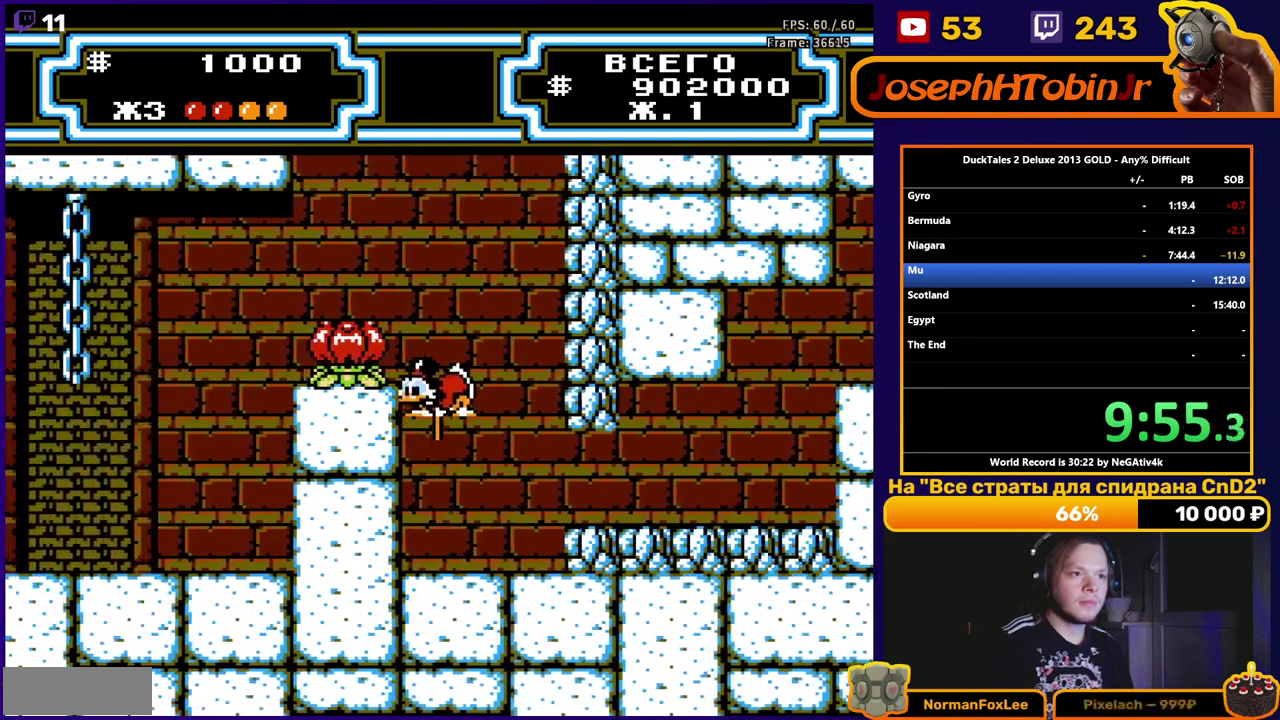
{"buttons": ["B", "DPAD_LEFT"], "events": []}
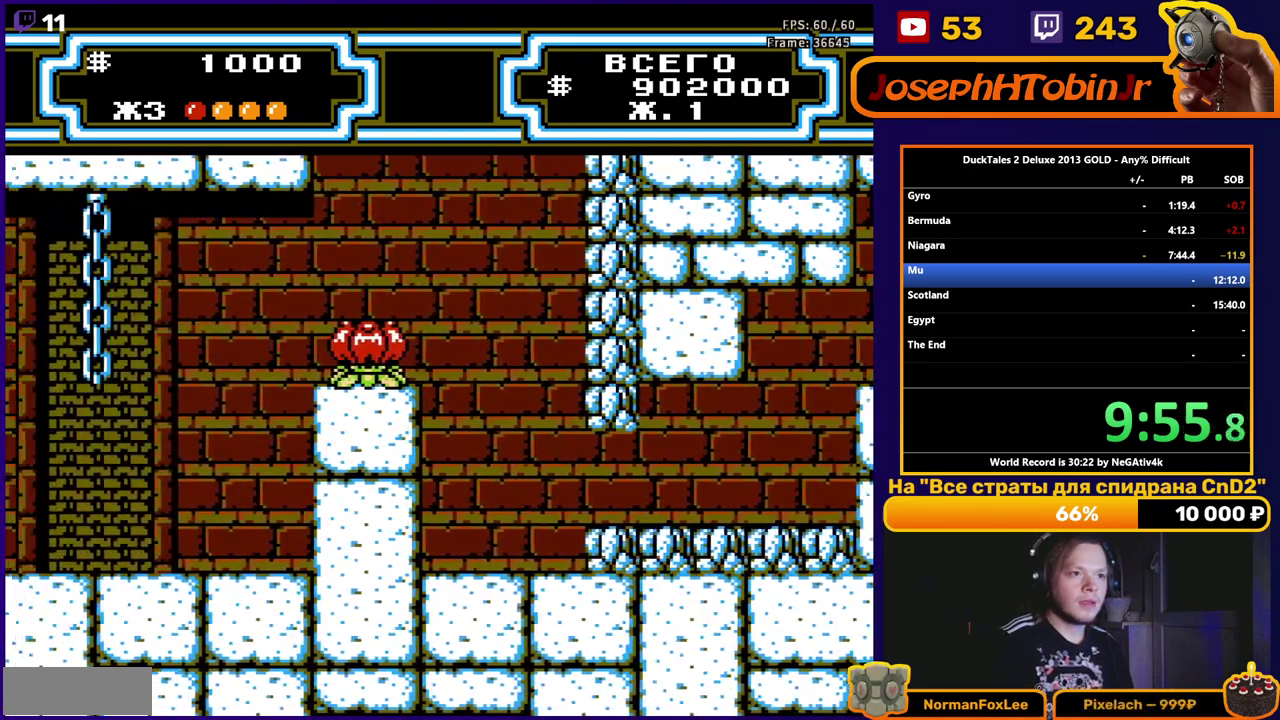
{"buttons": ["B", "DPAD_LEFT"], "events": [[267, "B", "up"], [317, "B", "down"]]}
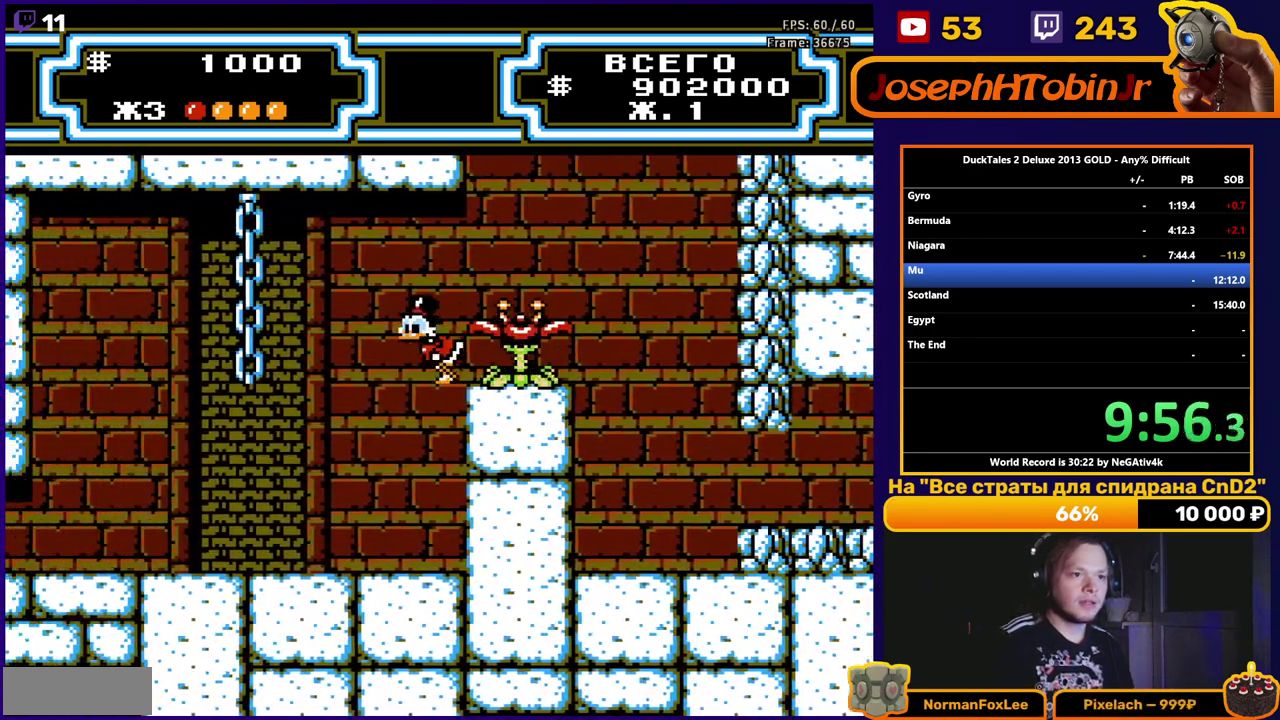
{"buttons": ["B"], "events": [[417, "DPAD_LEFT", "up"]]}
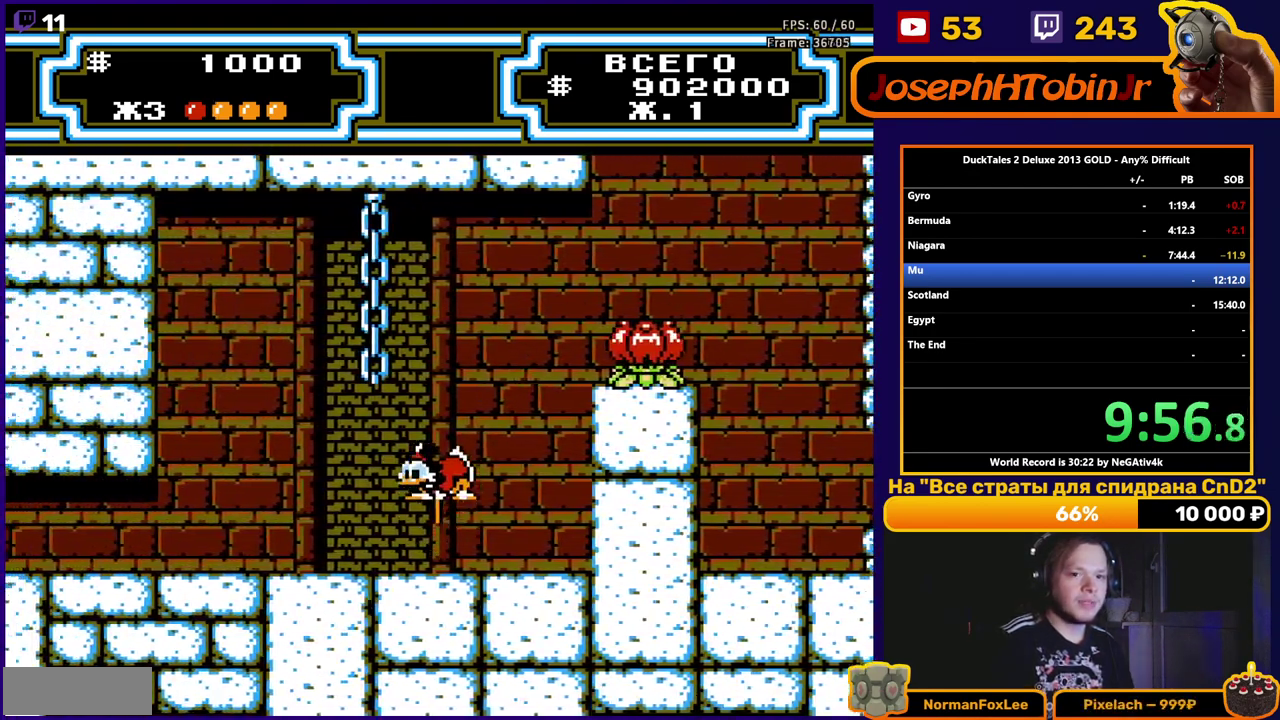
{"buttons": ["DPAD_UP"], "events": [[67, "DPAD_LEFT", "down"], [183, "DPAD_UP", "down"], [400, "DPAD_LEFT", "up"], [433, "B", "up"]]}
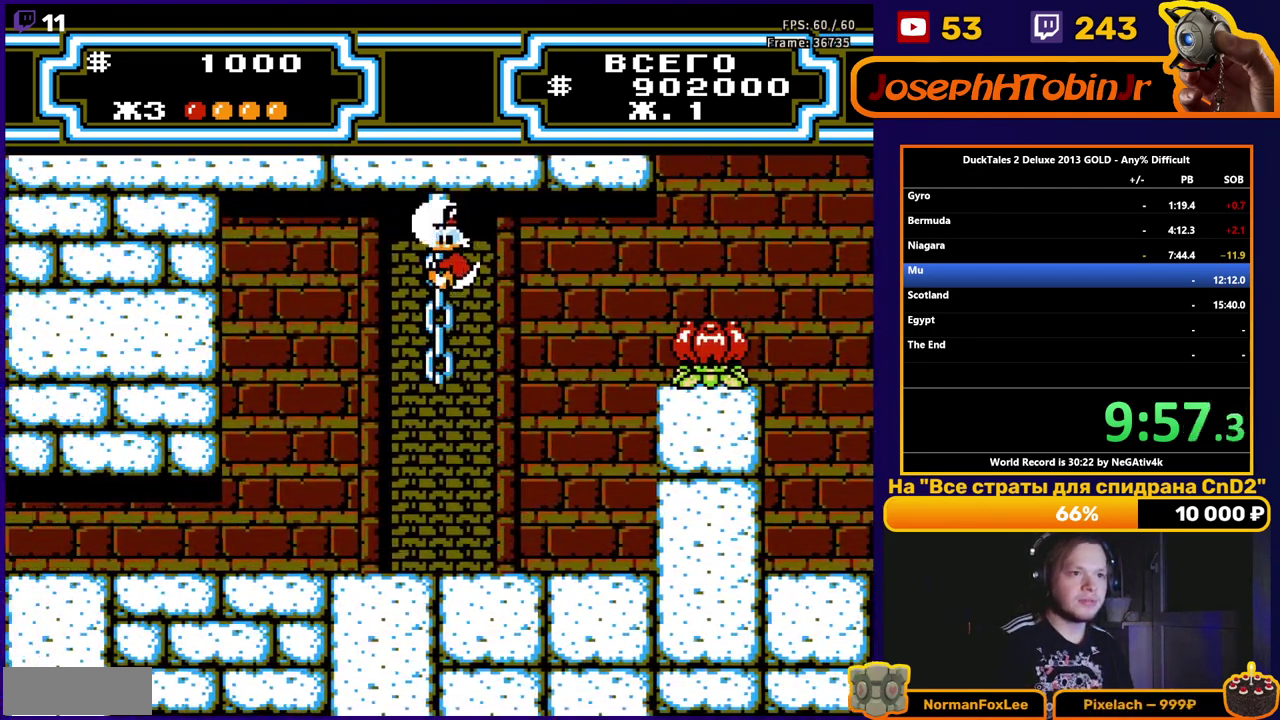
{"buttons": ["DPAD_LEFT"], "events": [[133, "DPAD_LEFT", "down"], [167, "DPAD_UP", "up"], [267, "A", "down"], [417, "A", "up"]]}
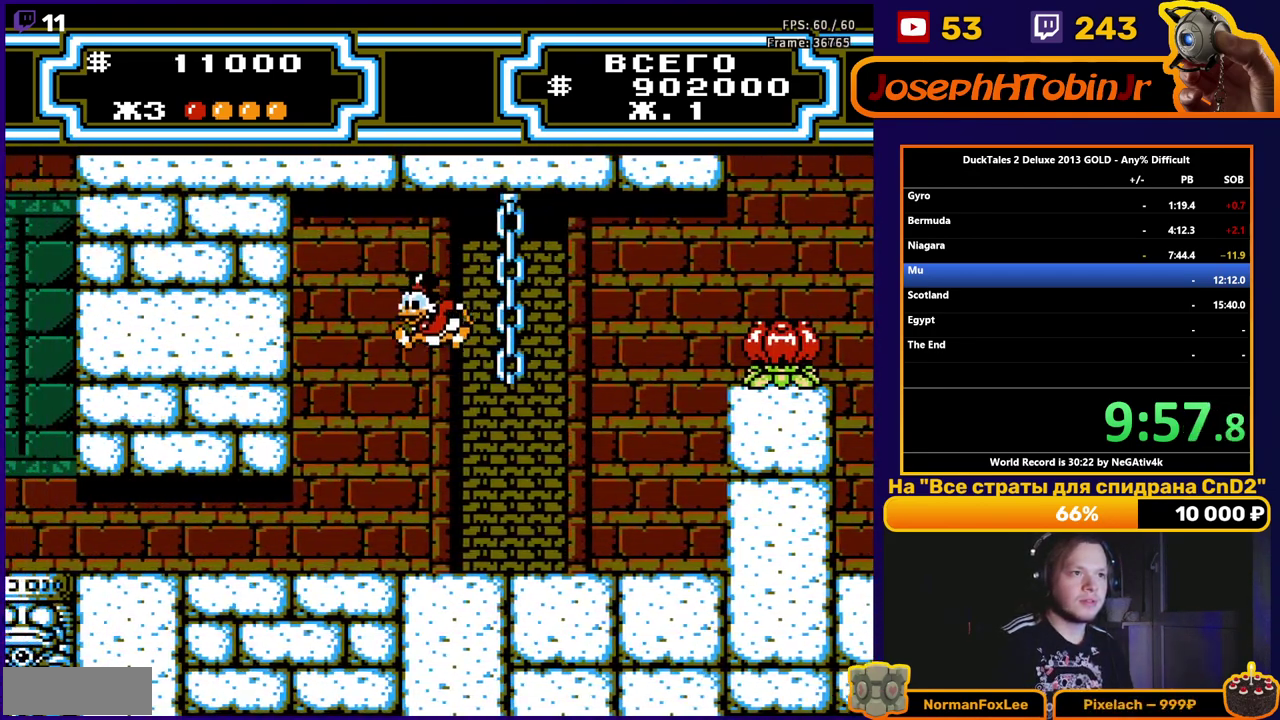
{"buttons": ["DPAD_LEFT"], "events": []}
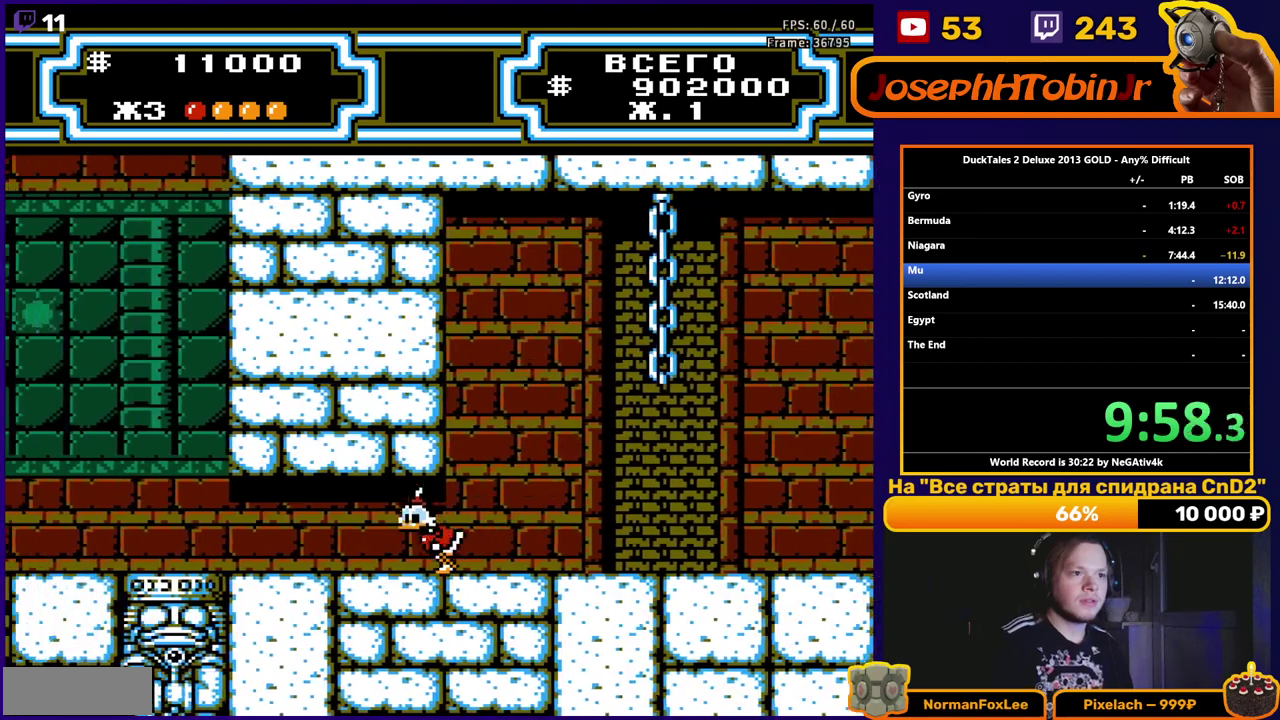
{"buttons": ["DPAD_LEFT"], "events": []}
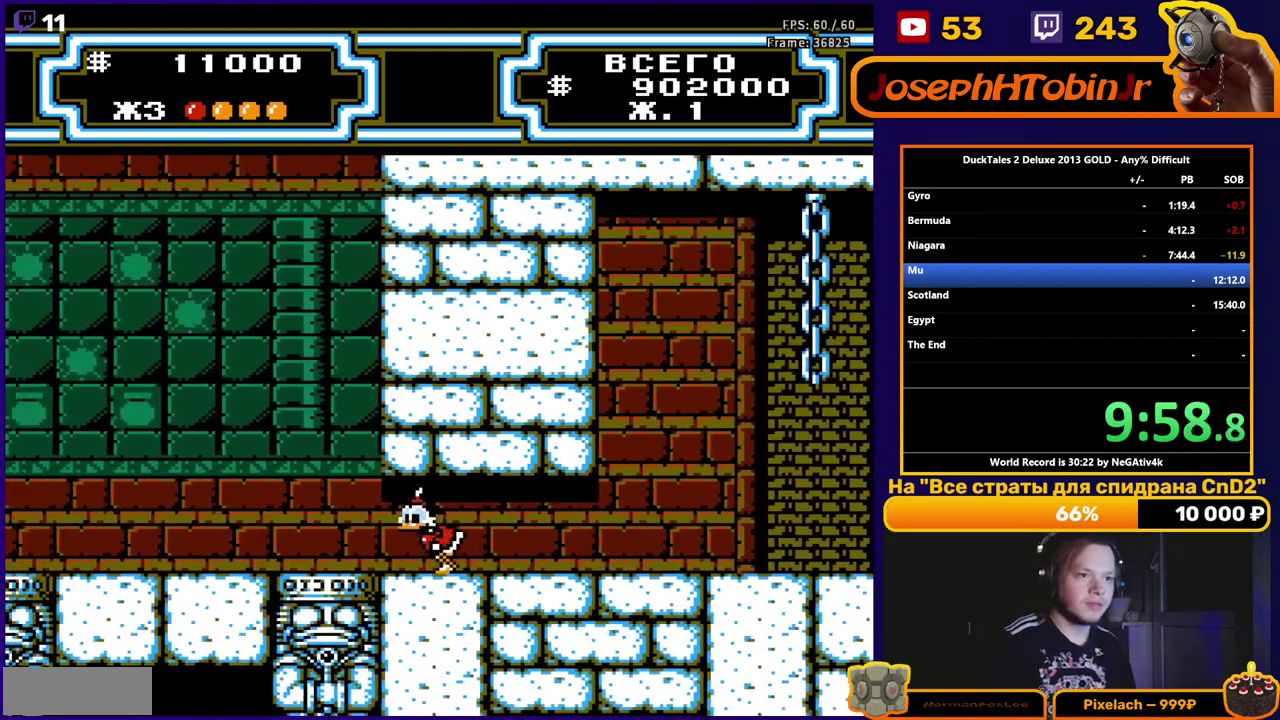
{"buttons": [], "events": [[417, "DPAD_LEFT", "up"]]}
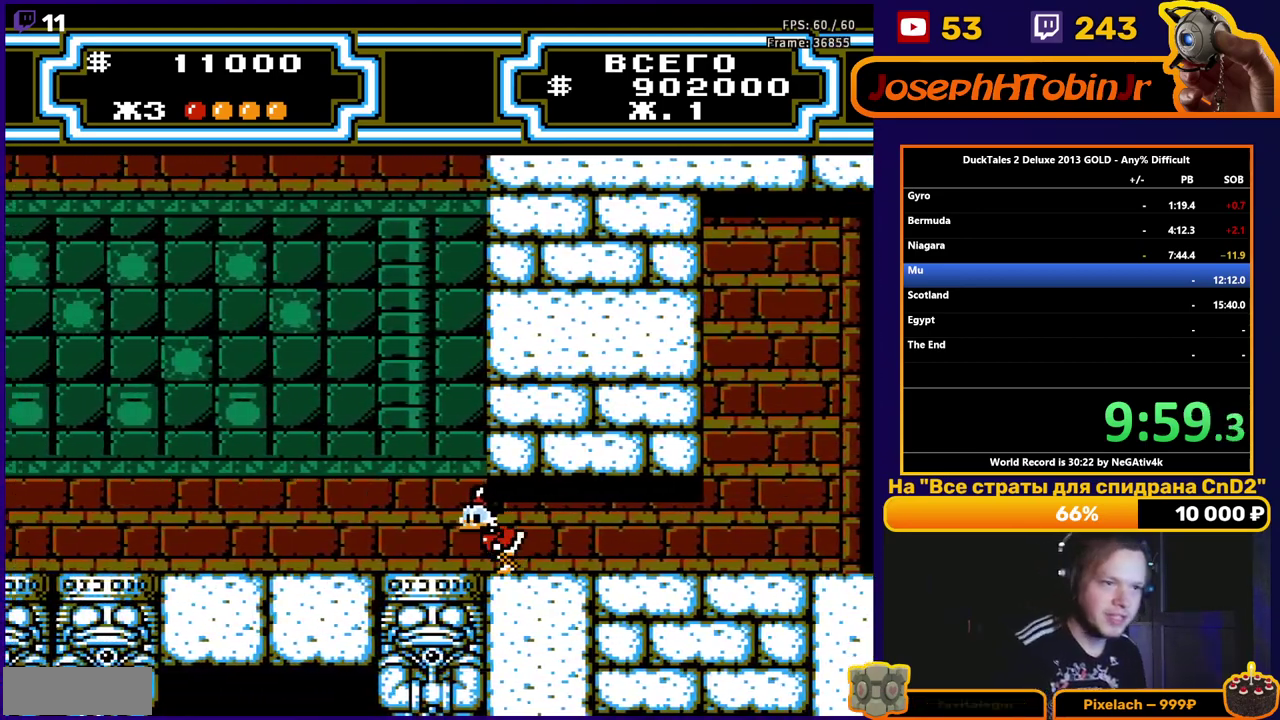
{"buttons": [], "events": []}
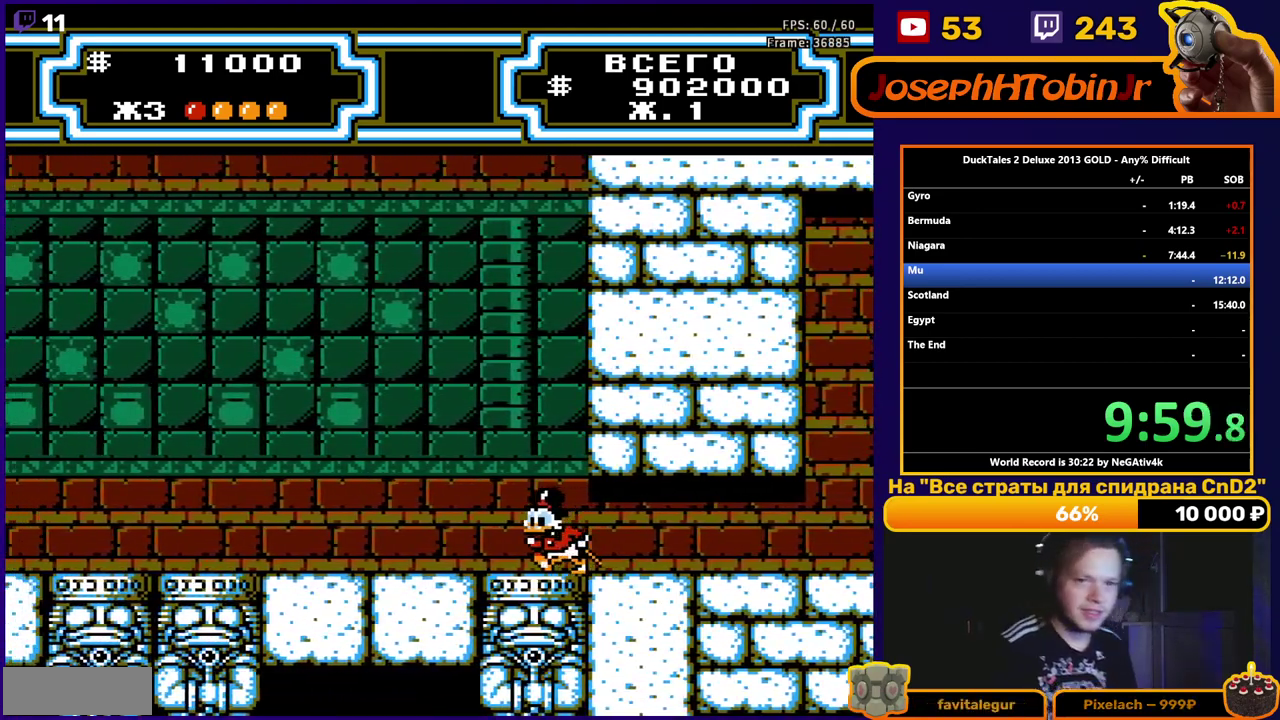
{"buttons": ["DPAD_RIGHT"], "events": [[50, "DPAD_RIGHT", "down"]]}
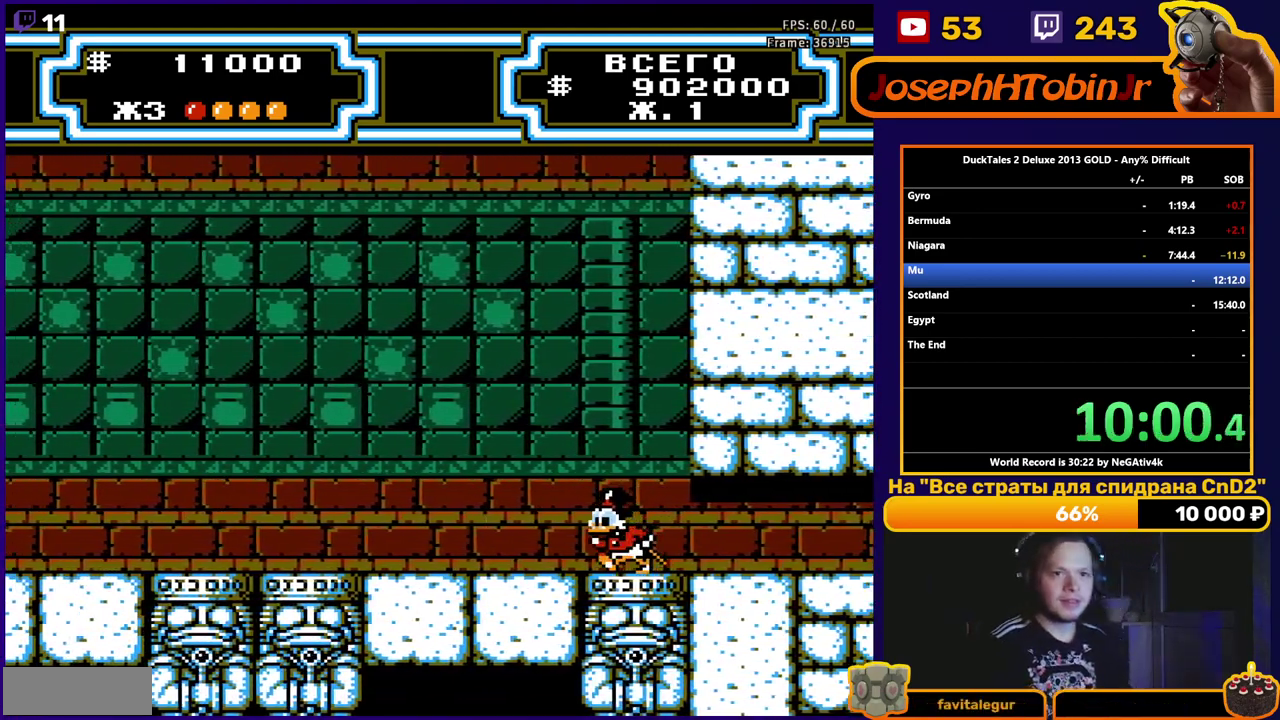
{"buttons": ["DPAD_RIGHT"], "events": []}
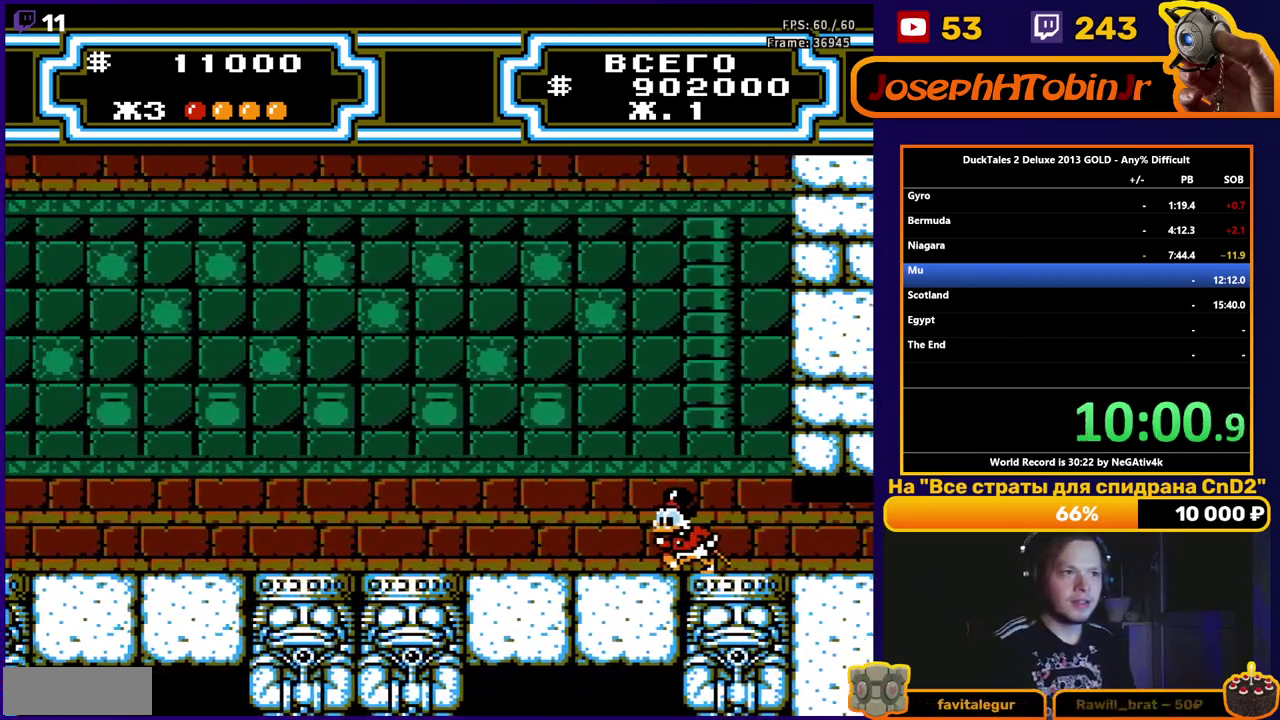
{"buttons": ["DPAD_RIGHT"], "events": []}
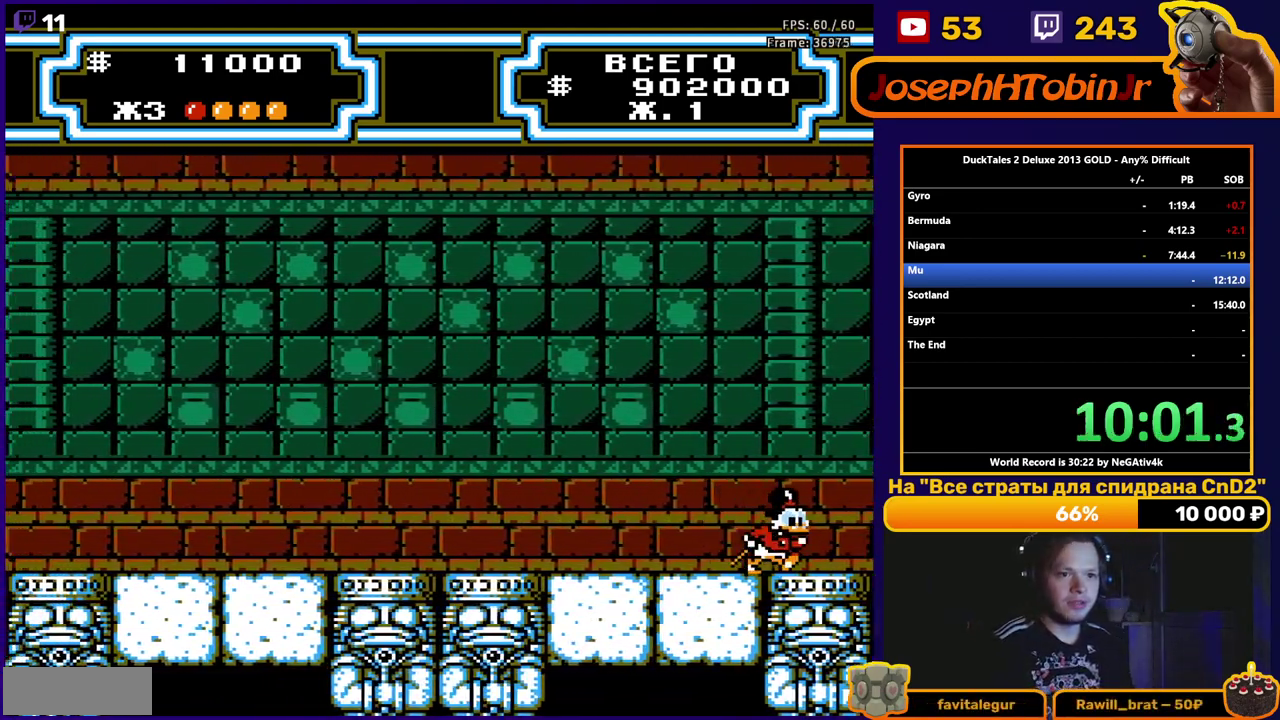
{"buttons": ["B"], "events": [[183, "A", "down"], [217, "DPAD_RIGHT", "up"], [317, "A", "up"], [450, "B", "down"]]}
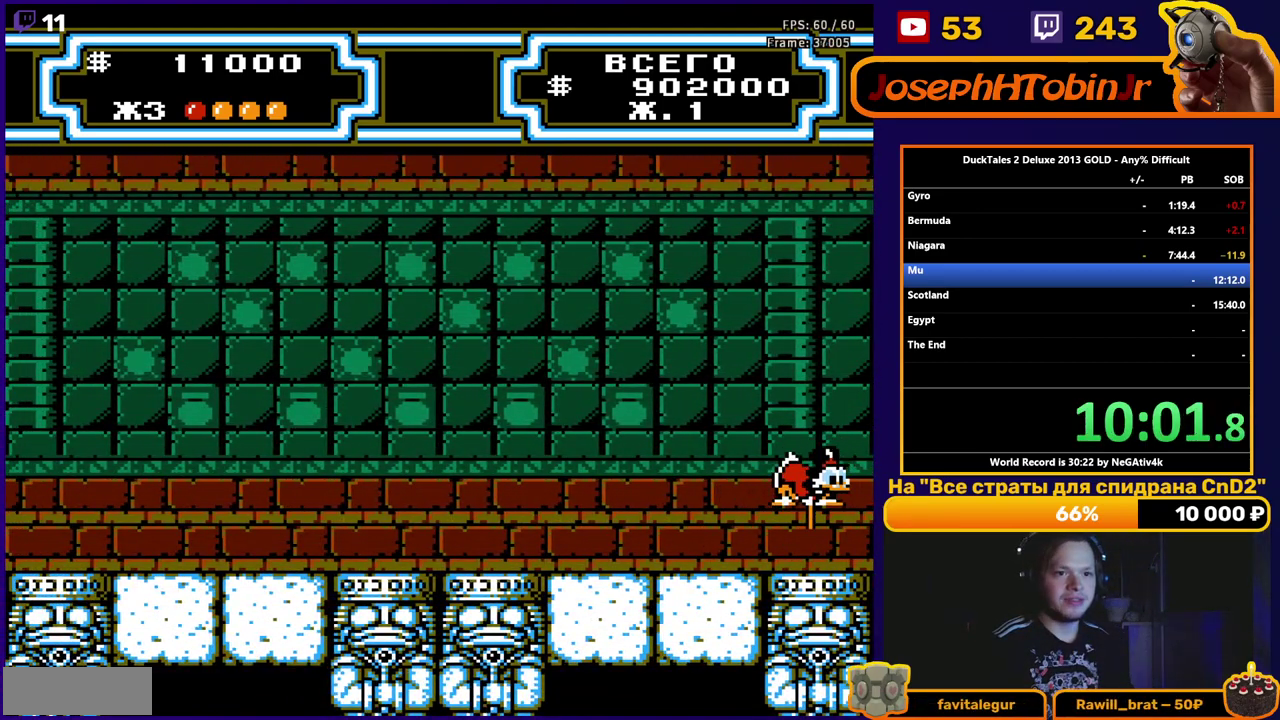
{"buttons": ["B", "DPAD_LEFT"], "events": [[50, "DPAD_LEFT", "down"]]}
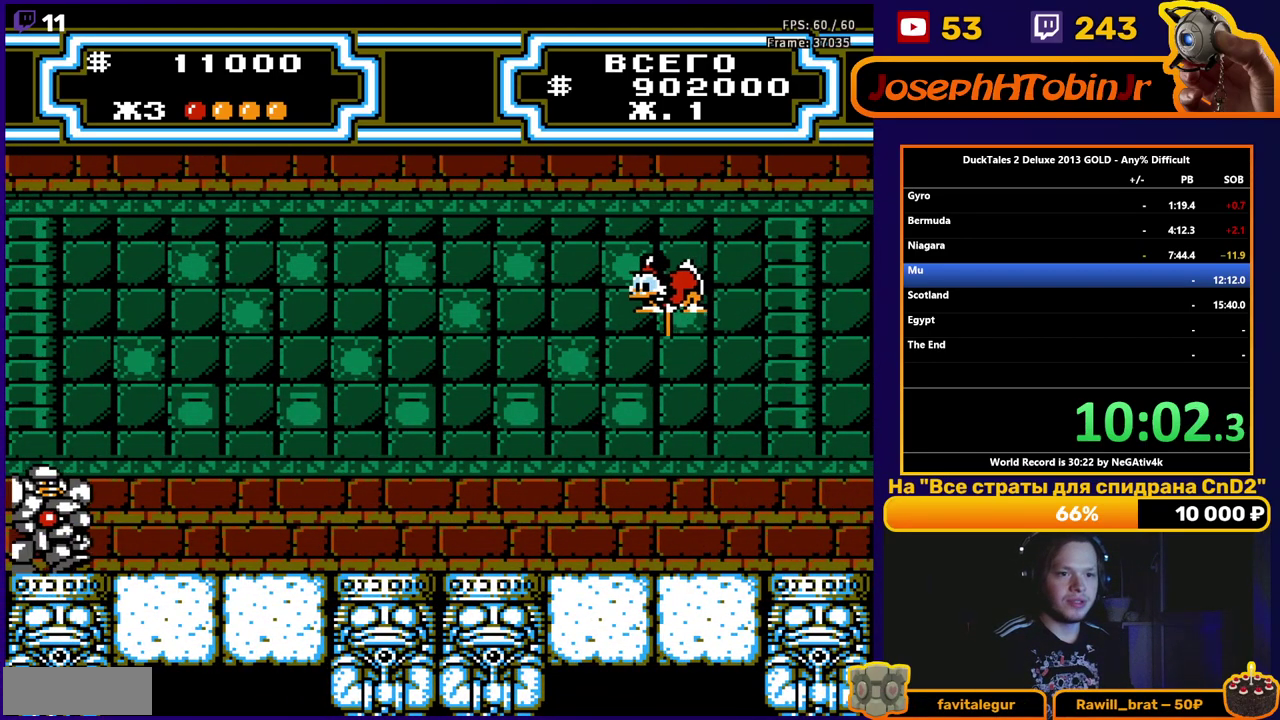
{"buttons": [], "events": [[67, "B", "up"], [467, "DPAD_LEFT", "up"]]}
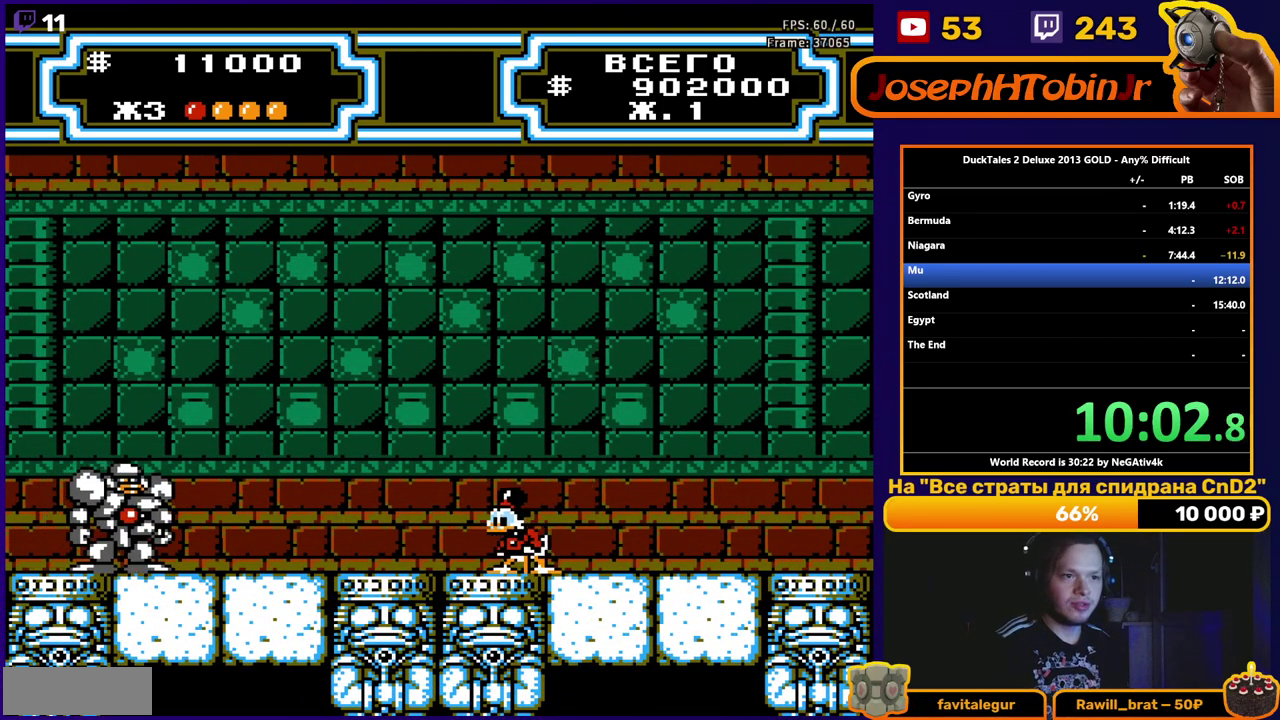
{"buttons": ["B"], "events": [[17, "A", "down"], [233, "A", "up"], [367, "B", "down"]]}
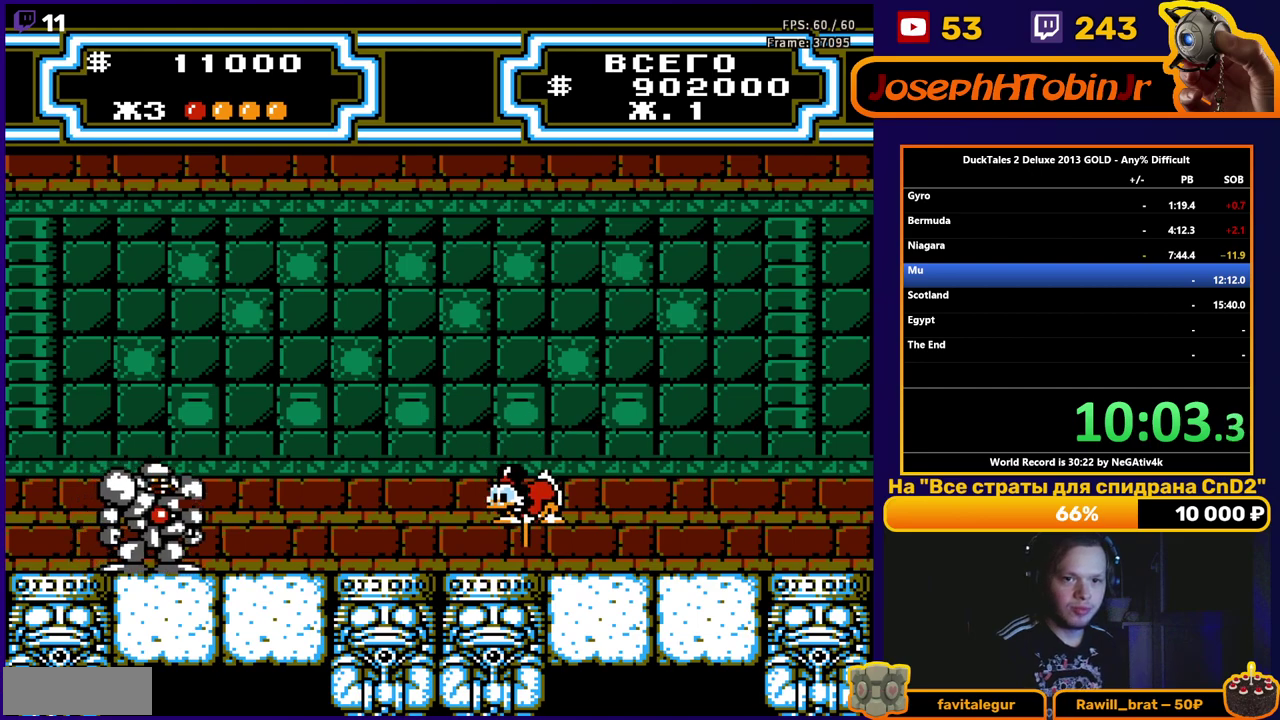
{"buttons": ["B"], "events": [[200, "B", "up"], [300, "B", "down"]]}
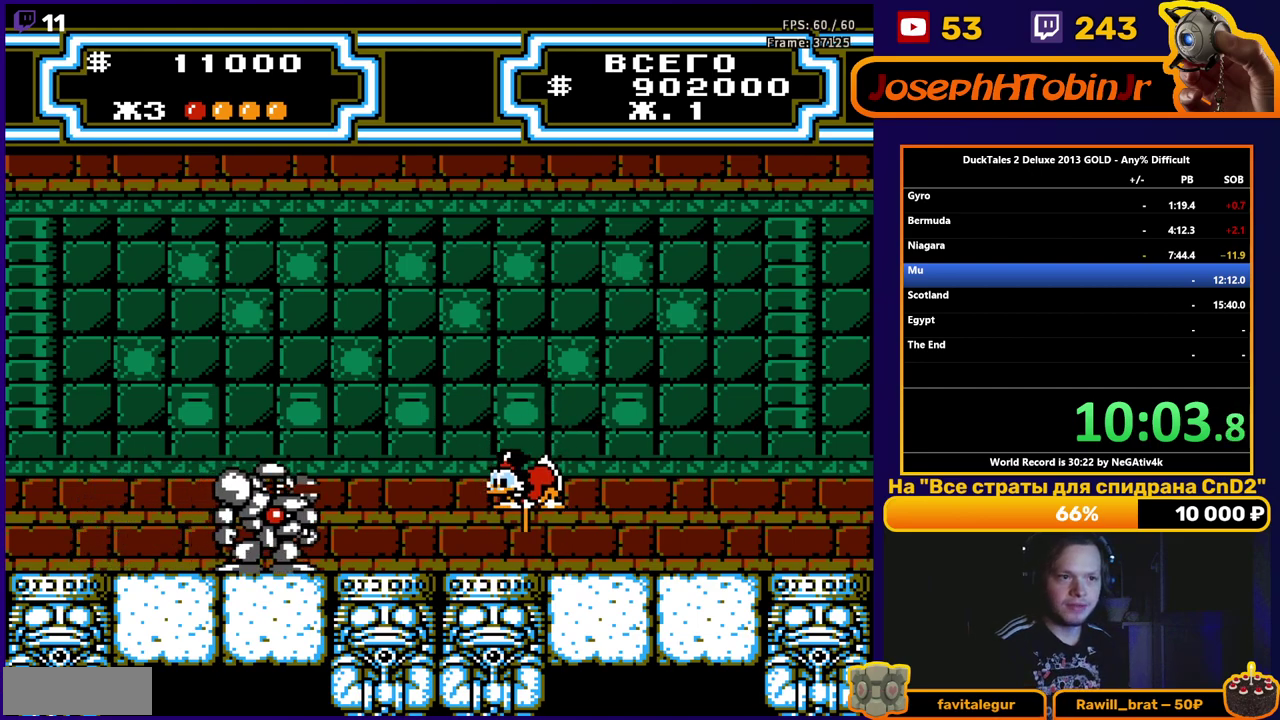
{"buttons": ["B"], "events": [[167, "DPAD_LEFT", "down"], [467, "DPAD_LEFT", "up"]]}
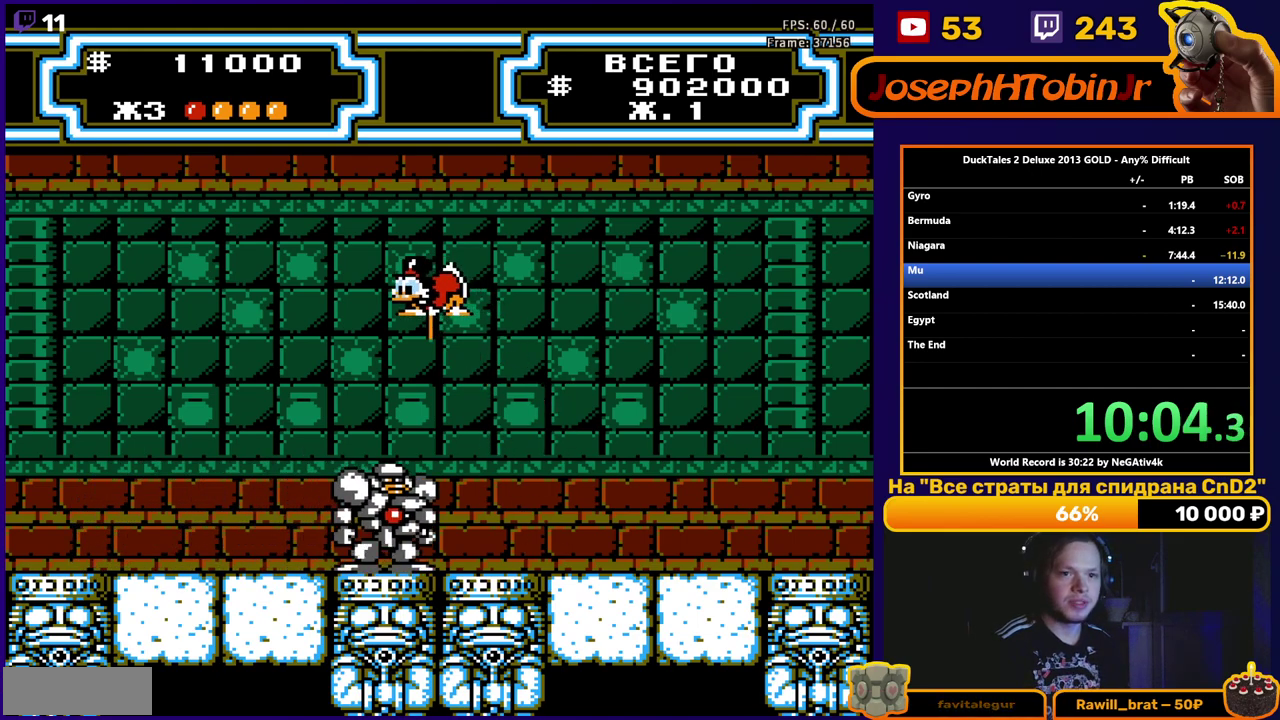
{"buttons": ["DPAD_RIGHT"], "events": [[300, "DPAD_RIGHT", "down"], [433, "B", "up"]]}
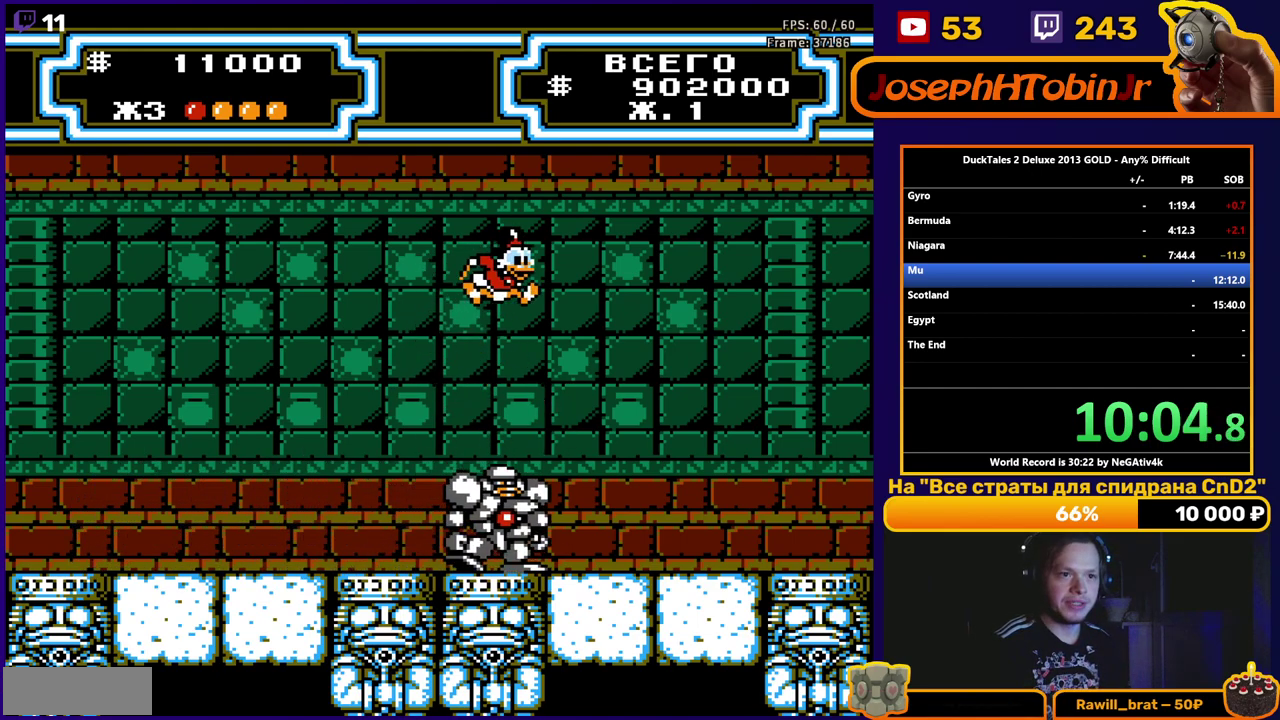
{"buttons": ["DPAD_LEFT"], "events": [[17, "B", "down"], [267, "DPAD_RIGHT", "up"], [417, "DPAD_LEFT", "down"], [500, "B", "up"]]}
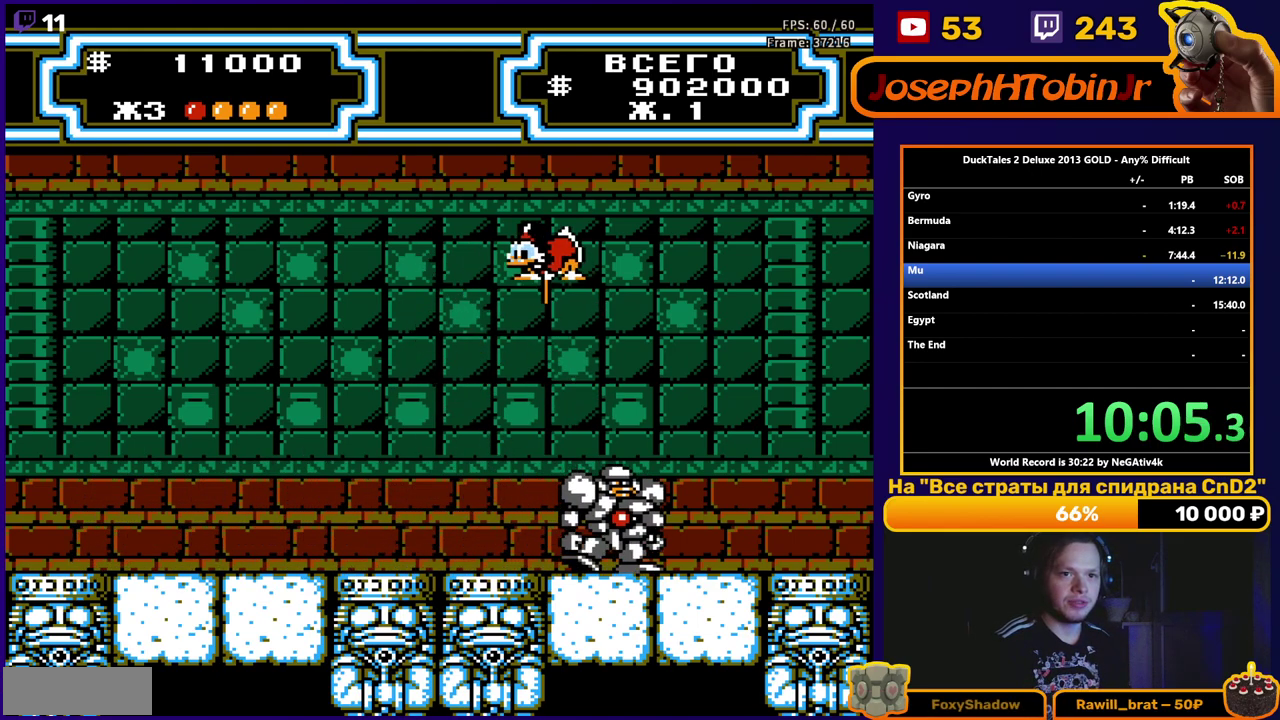
{"buttons": ["DPAD_LEFT"], "events": []}
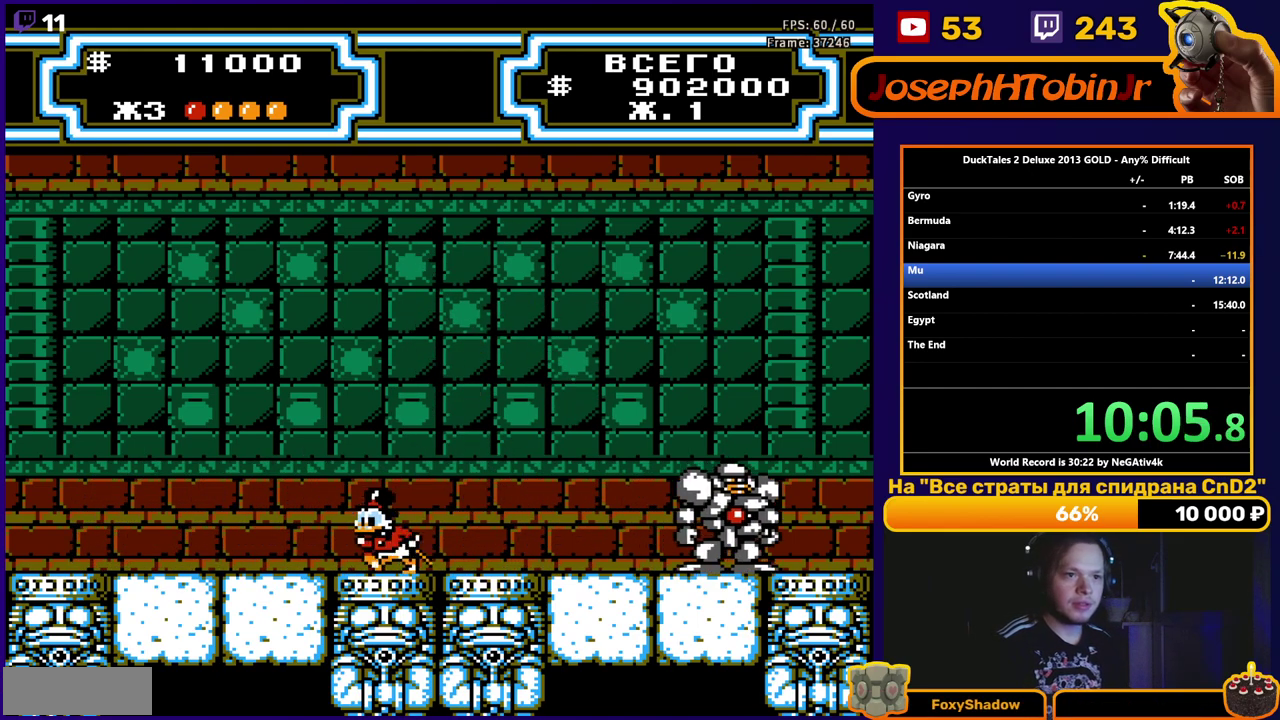
{"buttons": [], "events": [[33, "DPAD_LEFT", "up"]]}